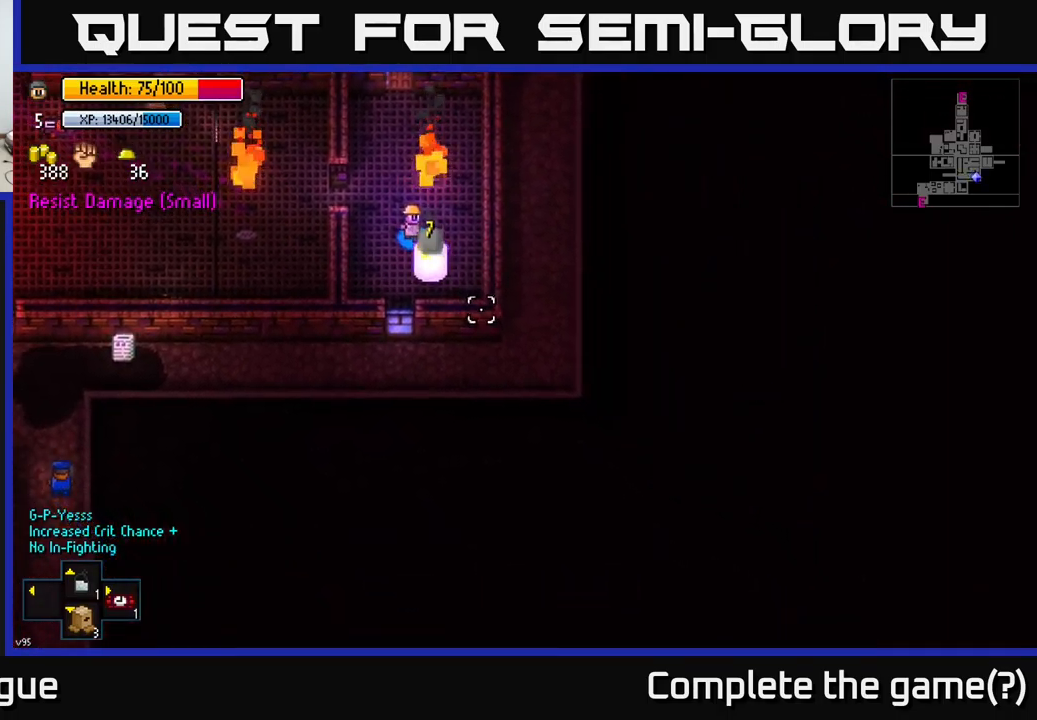
Gameplay with a controller (Xbox layout); each line is a JSON object with the inputs held at the frame after it. "events" lists button and stick changes between this image and that frame as [ms after this image, input, new state], when the widget could be followed in between.
{"buttons": [], "left_stick": "left", "right_stick": "left", "events": [[334, "right_stick", "center"], [400, "left_stick", "left"], [400, "right_stick", "left"]]}
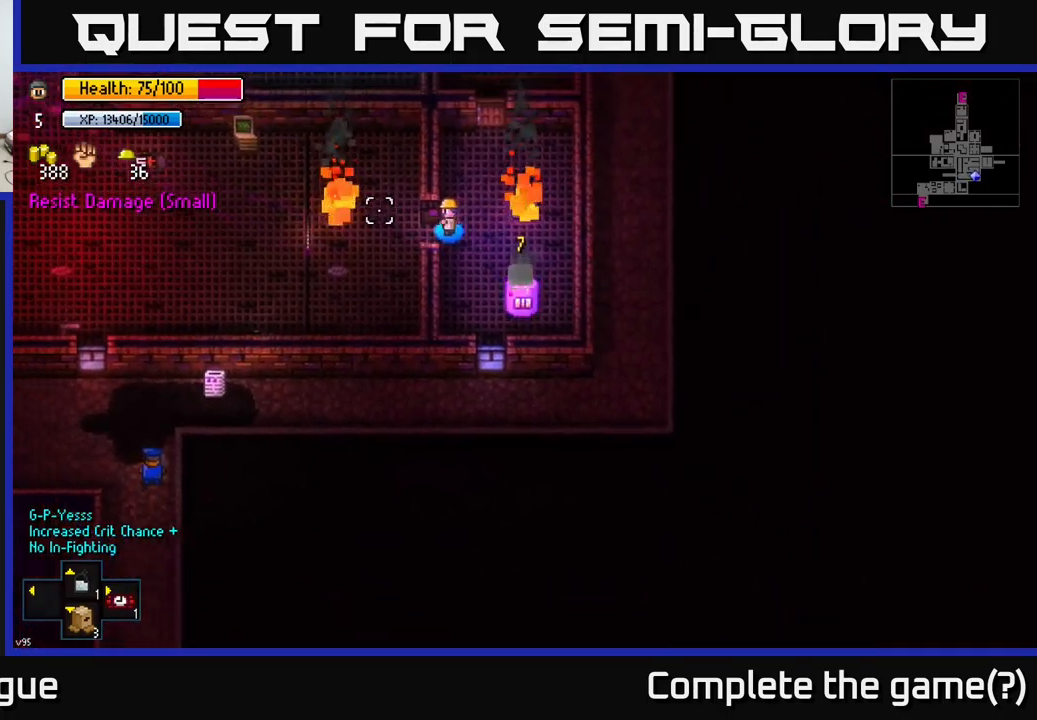
{"buttons": [], "left_stick": "left", "right_stick": "left", "events": []}
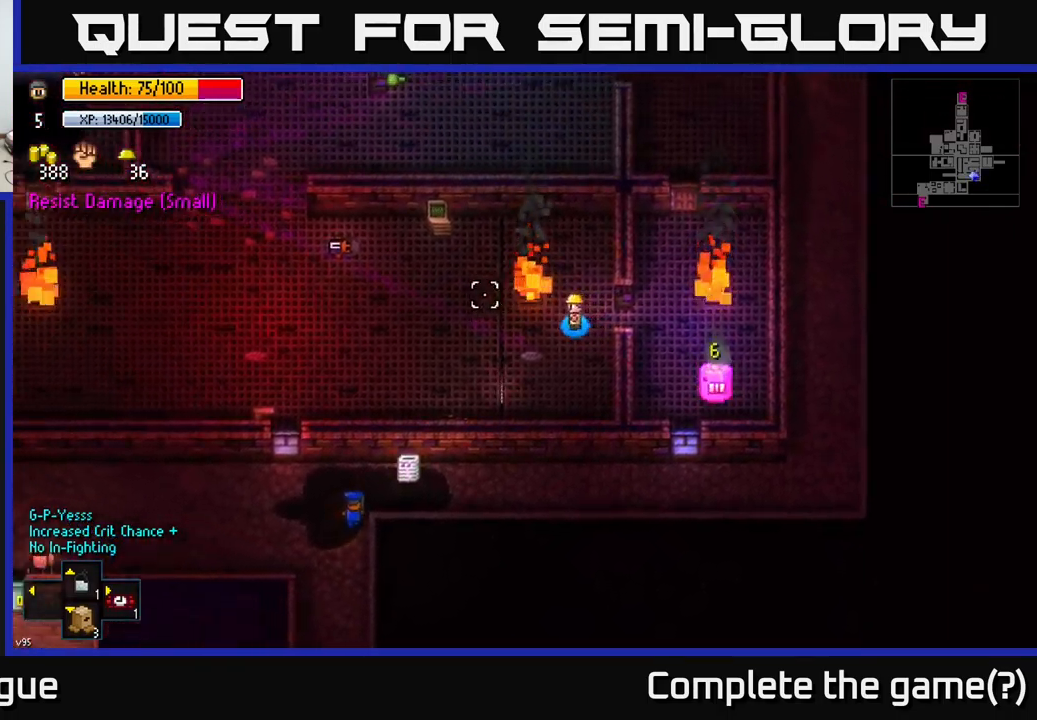
{"buttons": [], "left_stick": "left", "right_stick": "left", "events": []}
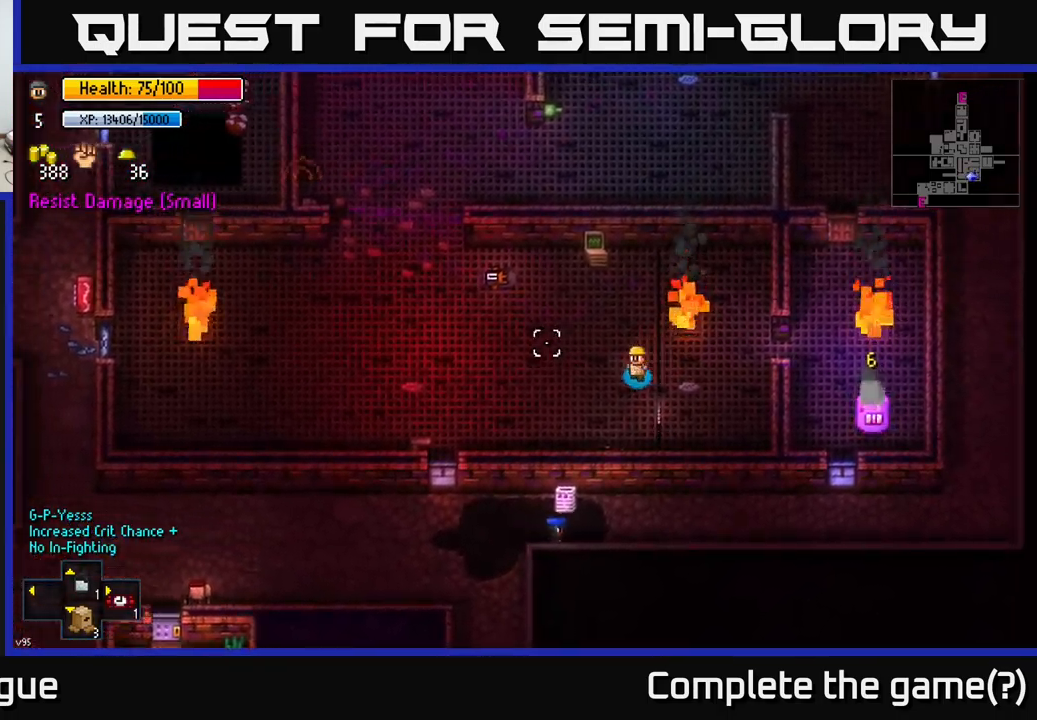
{"buttons": [], "left_stick": "left", "right_stick": "left", "events": []}
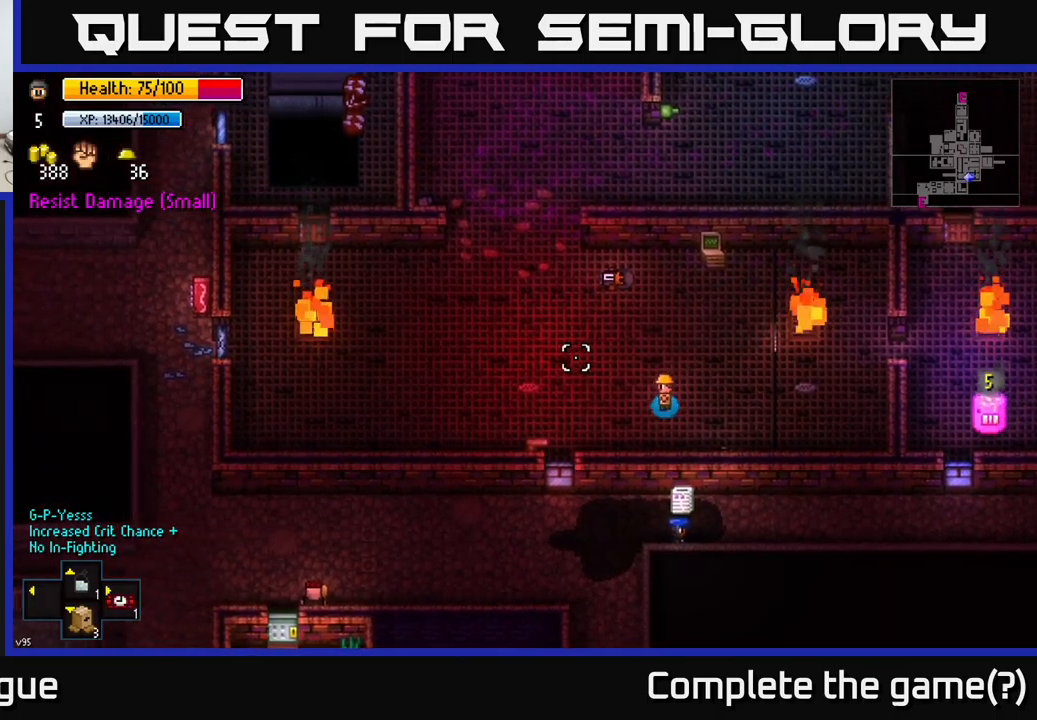
{"buttons": [], "left_stick": "left", "right_stick": "left", "events": []}
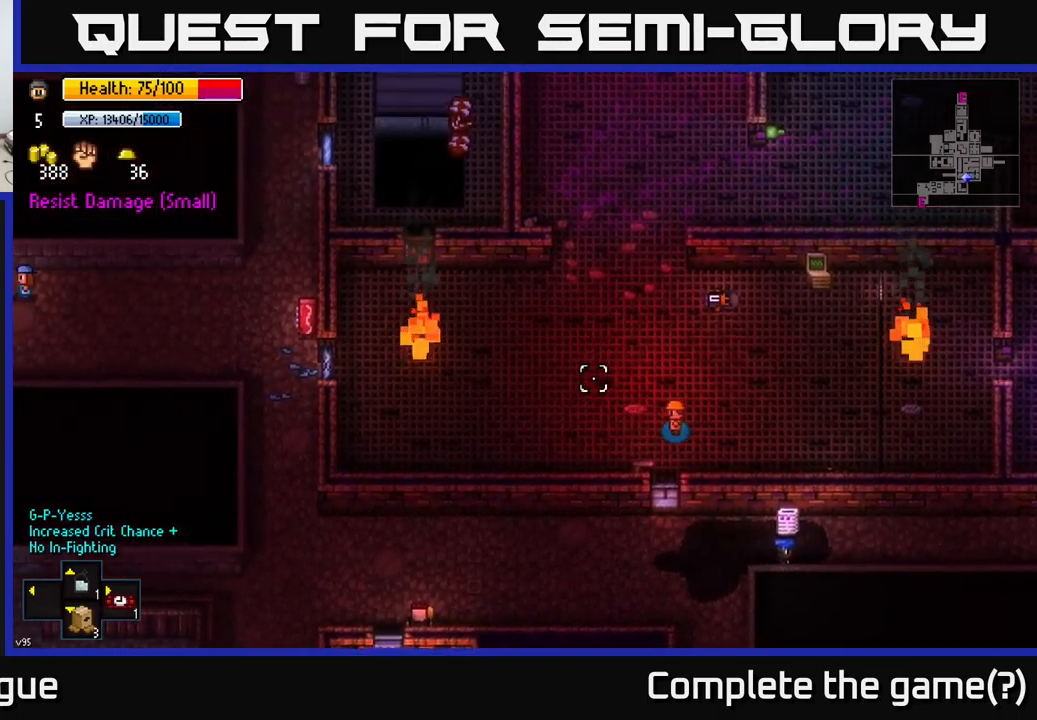
{"buttons": [], "left_stick": "left", "right_stick": "left", "events": []}
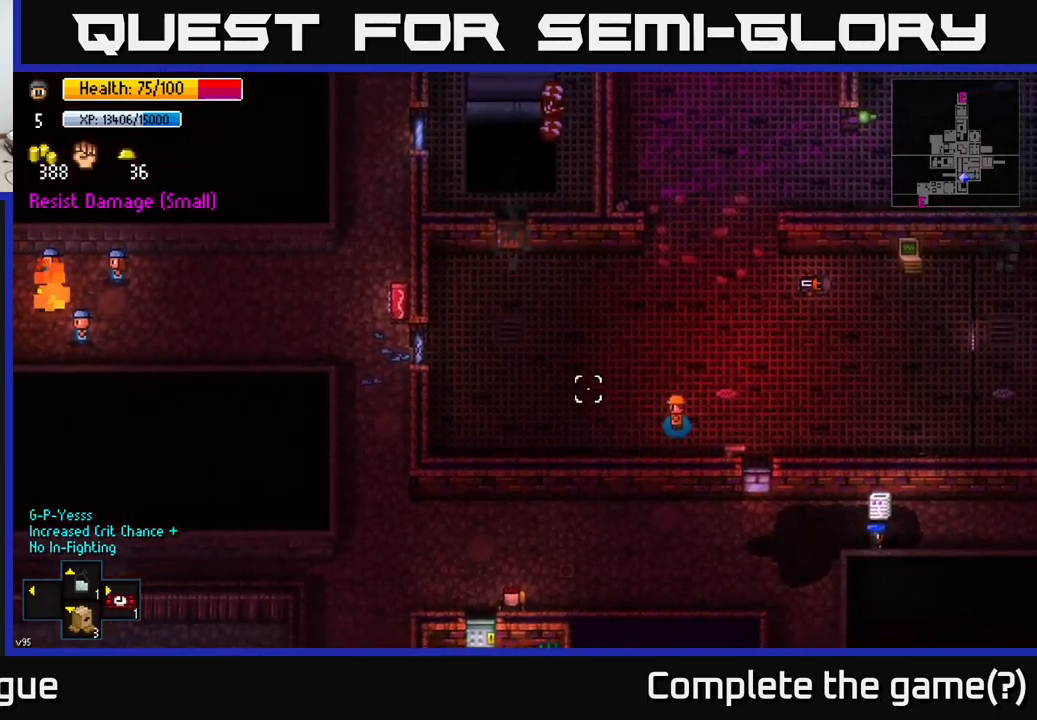
{"buttons": [], "left_stick": "up", "right_stick": "up-left", "events": [[50, "right_stick", "up-left"], [400, "left_stick", "up-left"], [500, "left_stick", "up"]]}
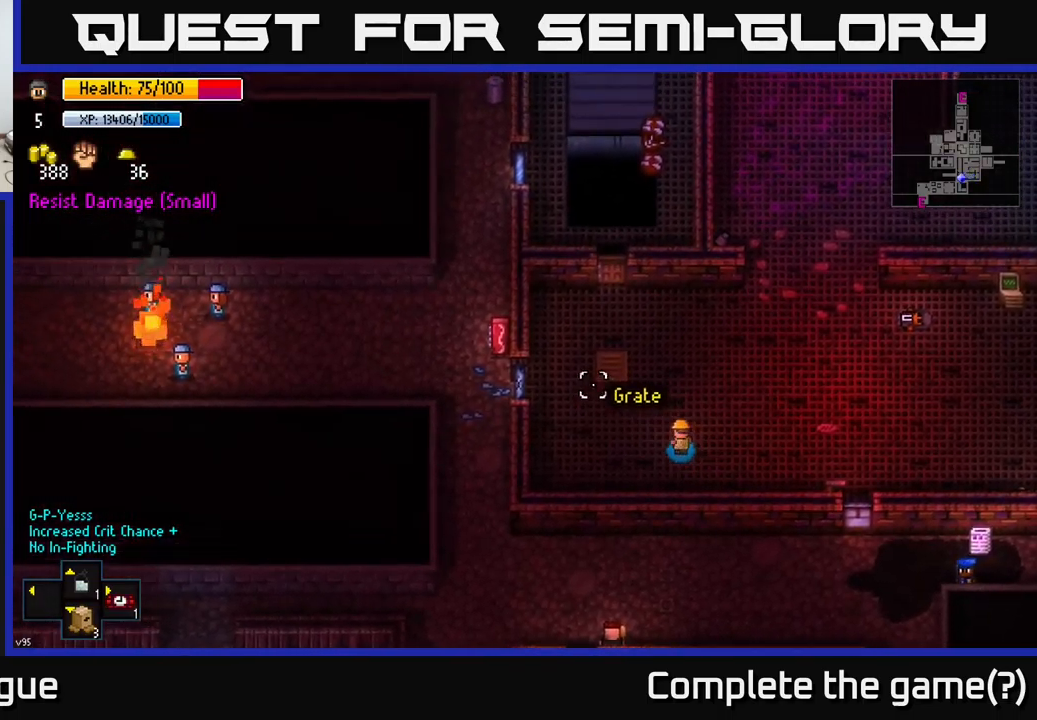
{"buttons": [], "left_stick": "up", "right_stick": "up-right", "events": [[116, "left_stick", "up-right"], [316, "left_stick", "up"], [500, "right_stick", "up-right"]]}
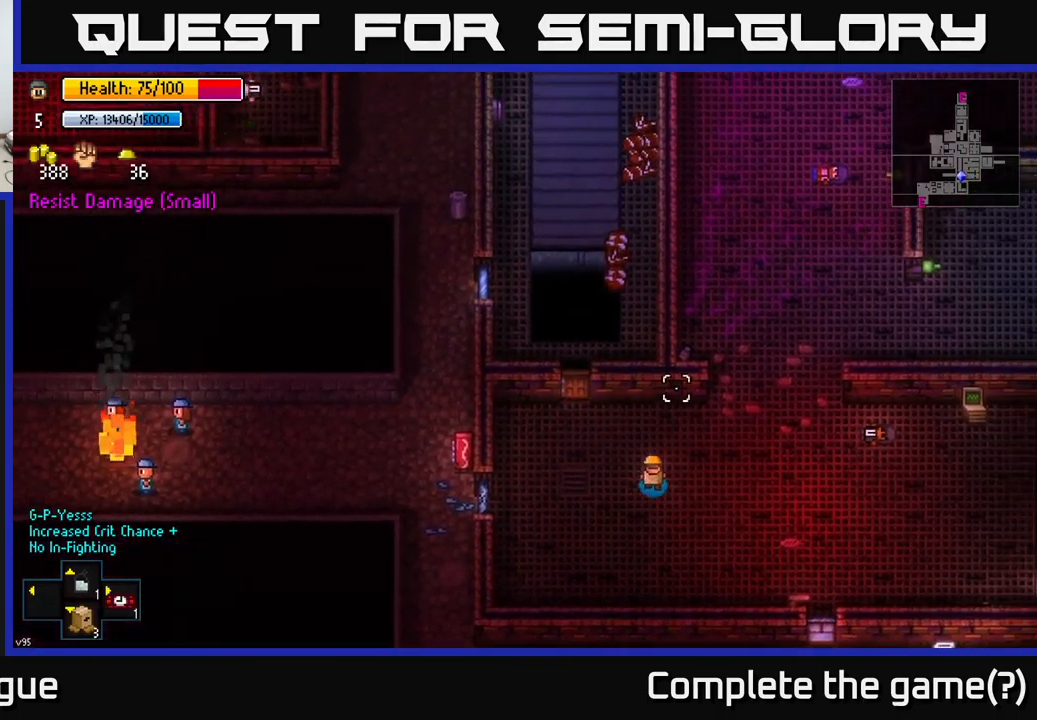
{"buttons": [], "left_stick": "up-left", "right_stick": "center", "events": [[33, "left_stick", "up-left"], [383, "right_stick", "center"]]}
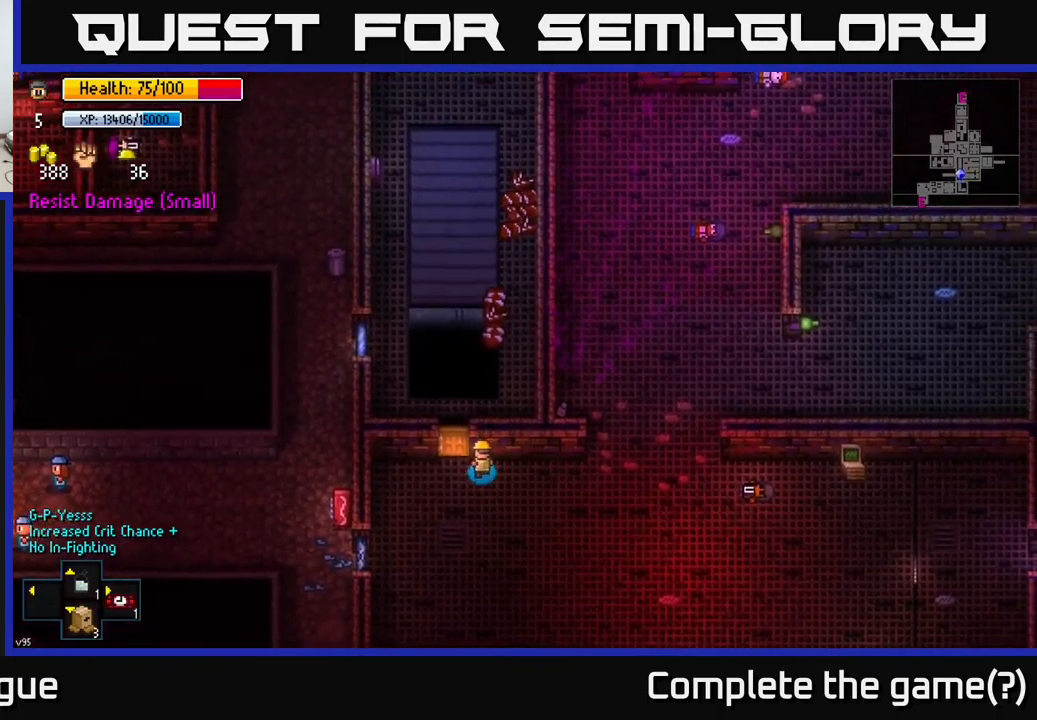
{"buttons": ["A"], "left_stick": "up-left", "right_stick": "center", "events": [[100, "left_stick", "up"], [116, "A", "down"], [200, "A", "up"], [466, "A", "down"], [466, "left_stick", "up-left"]]}
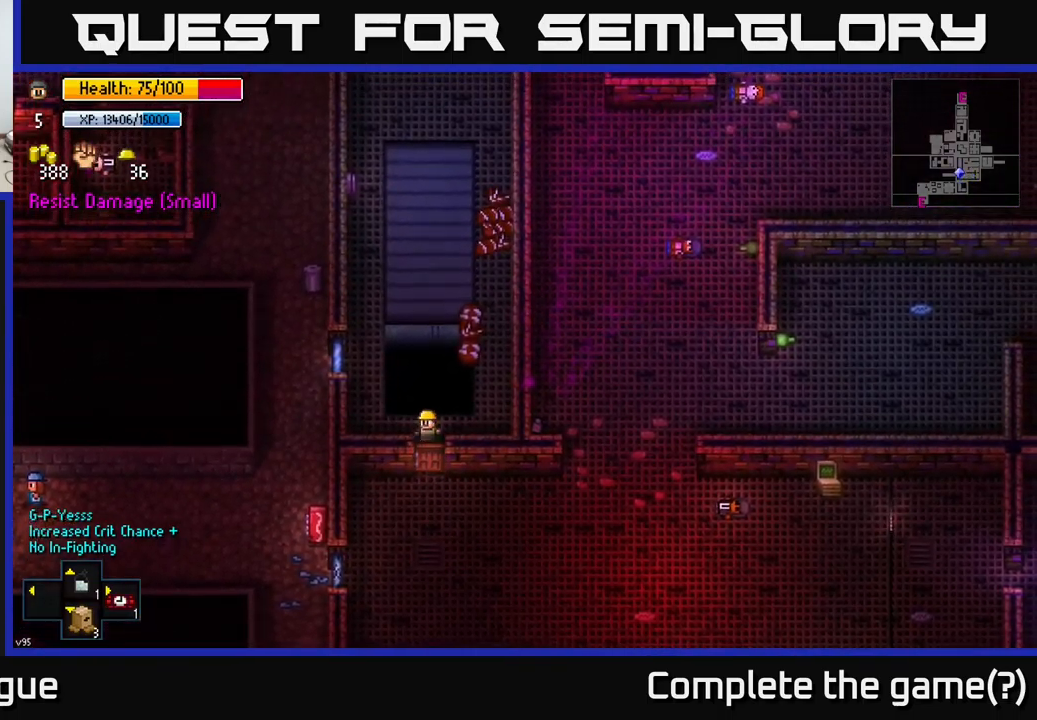
{"buttons": [], "left_stick": "up-left", "right_stick": "center", "events": [[66, "A", "up"], [66, "left_stick", "left"], [416, "left_stick", "up-left"]]}
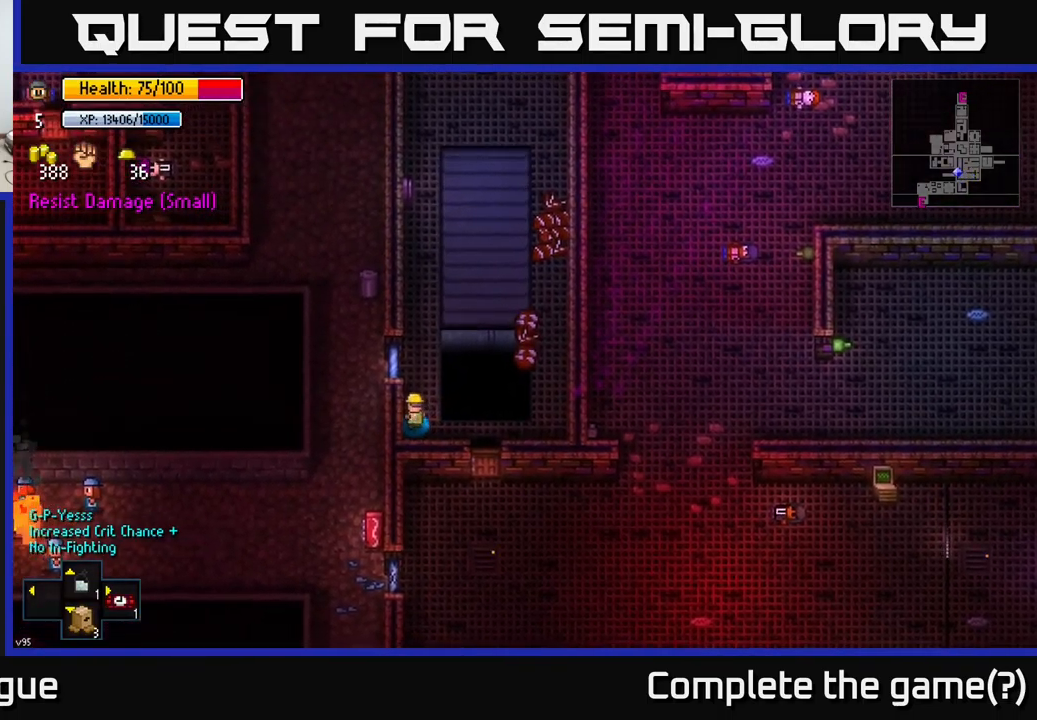
{"buttons": [], "left_stick": "up", "right_stick": "up", "events": [[16, "left_stick", "up"], [300, "right_stick", "up"]]}
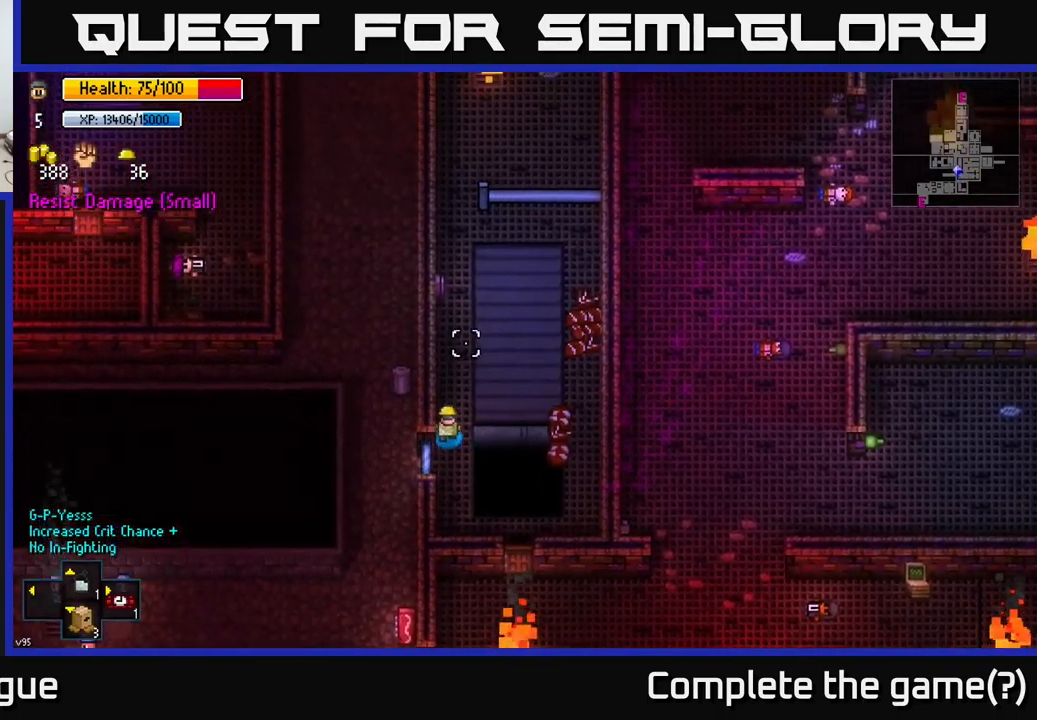
{"buttons": [], "left_stick": "up-right", "right_stick": "up", "events": [[350, "left_stick", "up-right"]]}
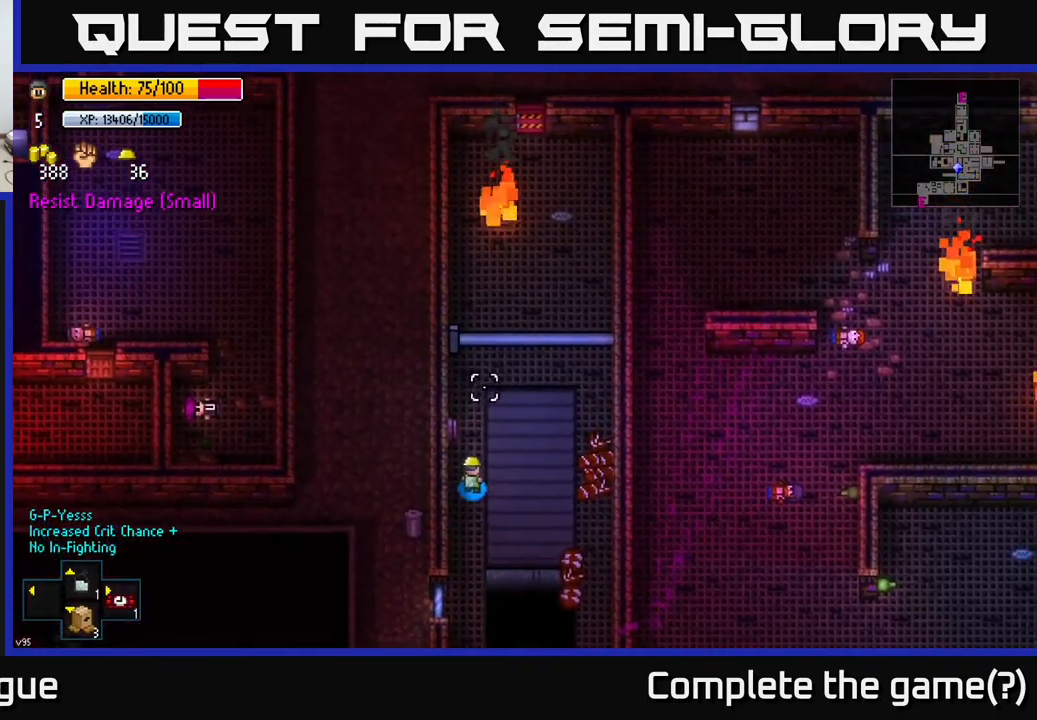
{"buttons": [], "left_stick": "center", "right_stick": "up", "events": [[66, "left_stick", "up"], [267, "left_stick", "up-left"], [450, "left_stick", "center"]]}
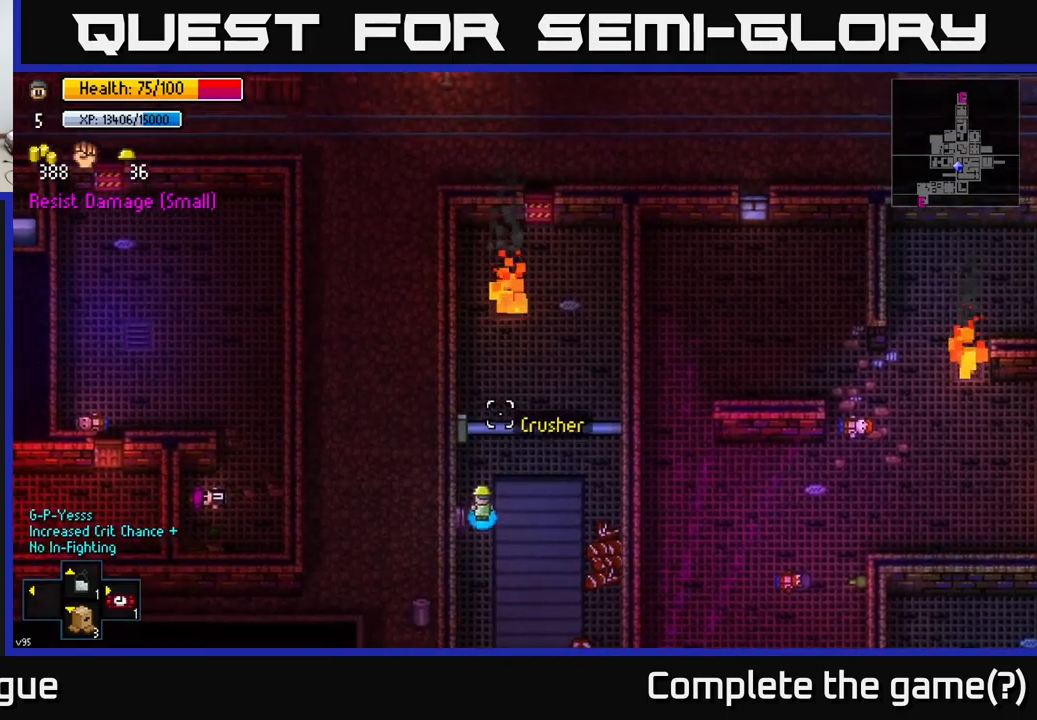
{"buttons": [], "left_stick": "center", "right_stick": "up", "events": [[217, "left_stick", "up-left"], [383, "left_stick", "center"]]}
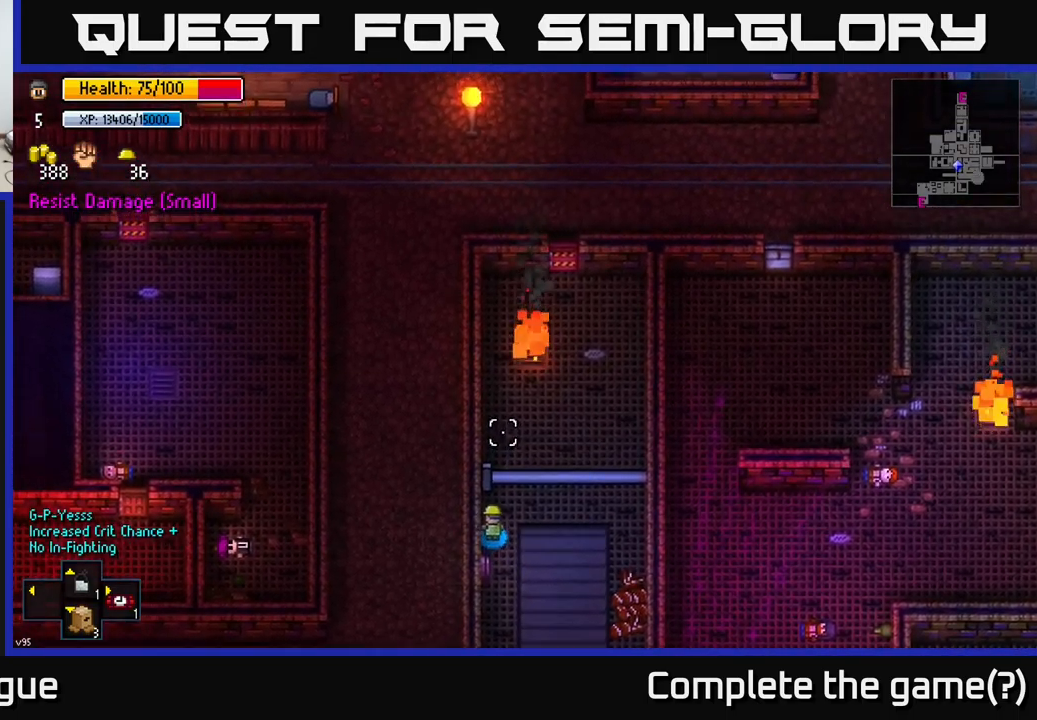
{"buttons": [], "left_stick": "center", "right_stick": "up", "events": []}
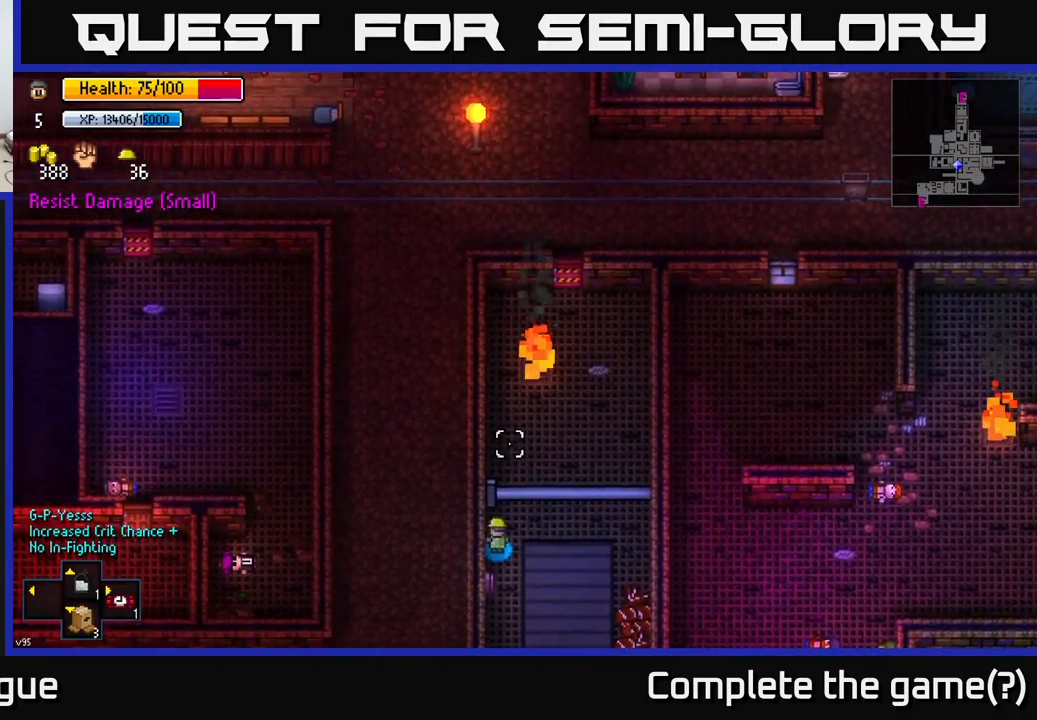
{"buttons": [], "left_stick": "up", "right_stick": "up", "events": [[400, "left_stick", "up"]]}
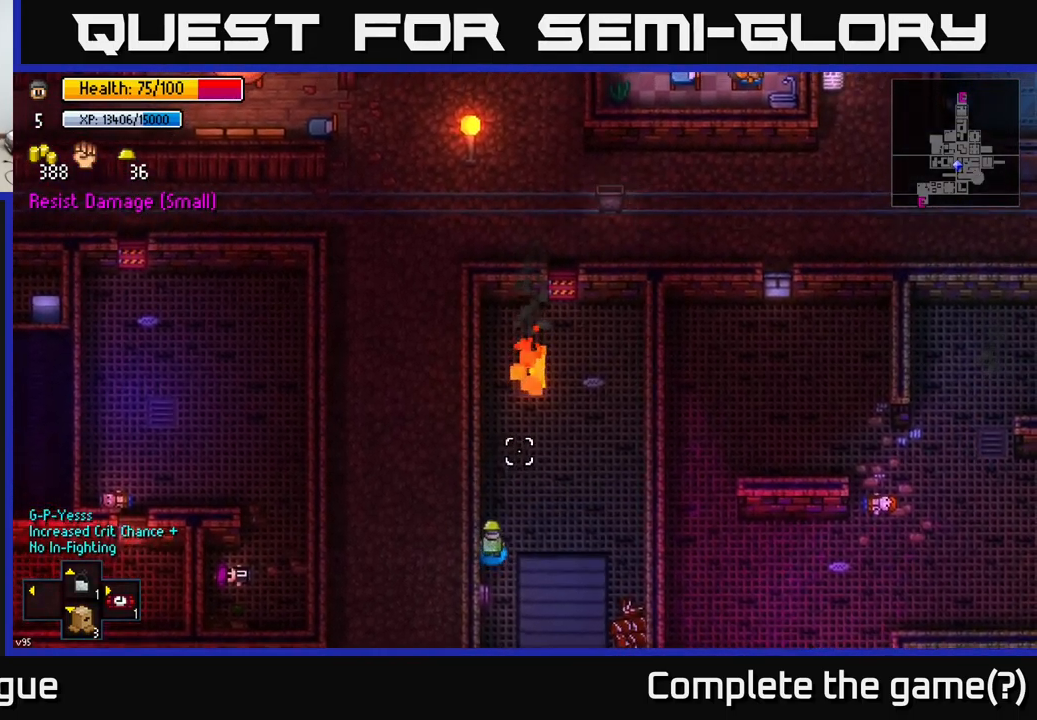
{"buttons": [], "left_stick": "up-right", "right_stick": "up", "events": [[67, "left_stick", "up-right"]]}
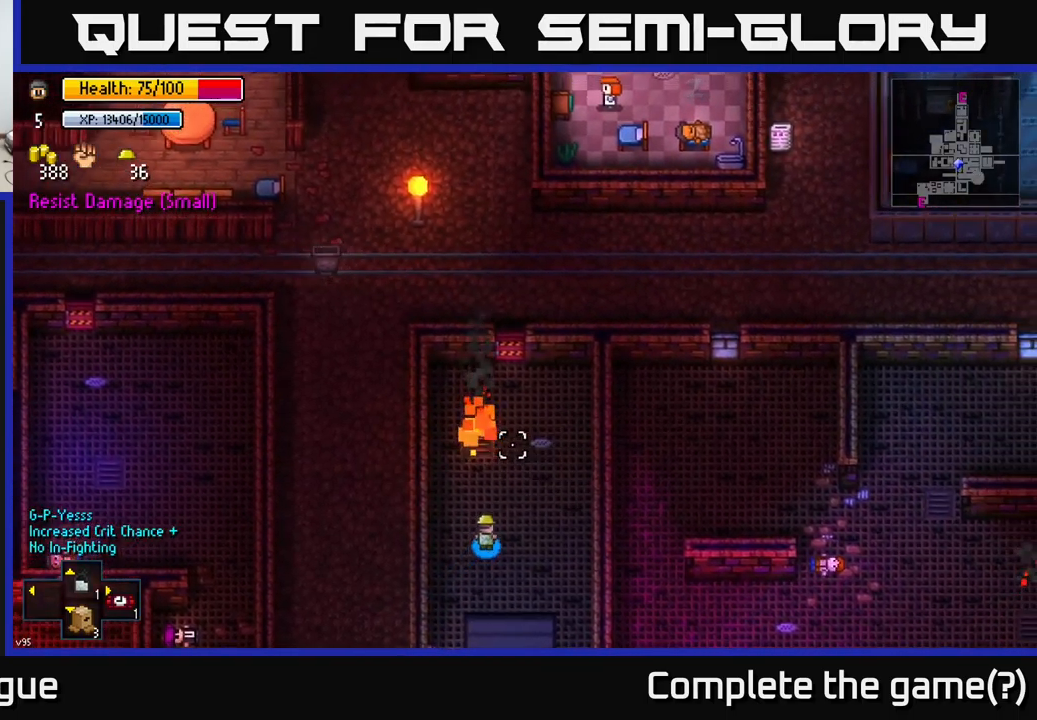
{"buttons": [], "left_stick": "up", "right_stick": "center", "events": [[250, "right_stick", "center"], [317, "left_stick", "up"]]}
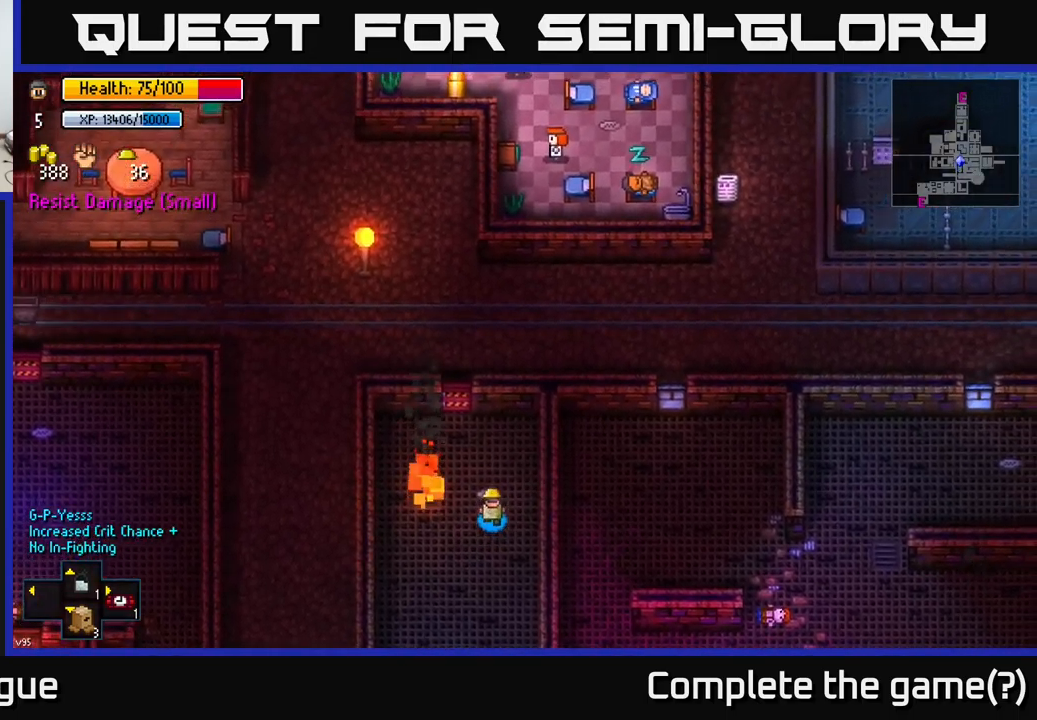
{"buttons": [], "left_stick": "up", "right_stick": "center", "events": [[100, "left_stick", "up-left"], [383, "left_stick", "up"]]}
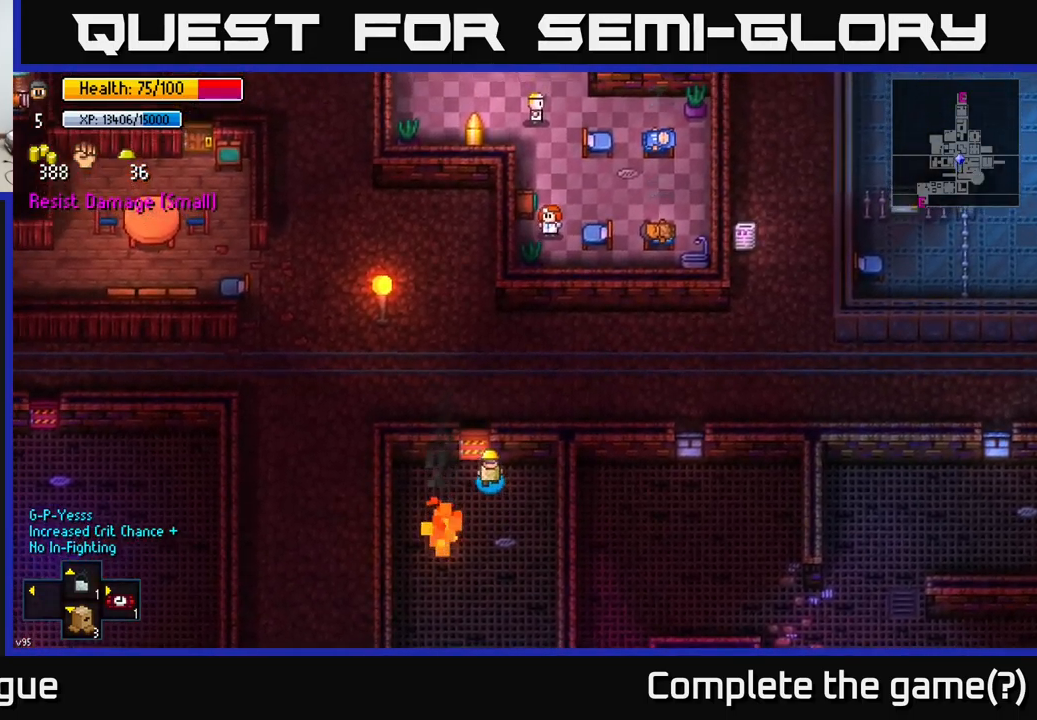
{"buttons": [], "left_stick": "up", "right_stick": "center", "events": [[33, "A", "down"], [33, "left_stick", "up-left"], [150, "A", "up"], [150, "left_stick", "up"], [333, "A", "down"], [450, "A", "up"]]}
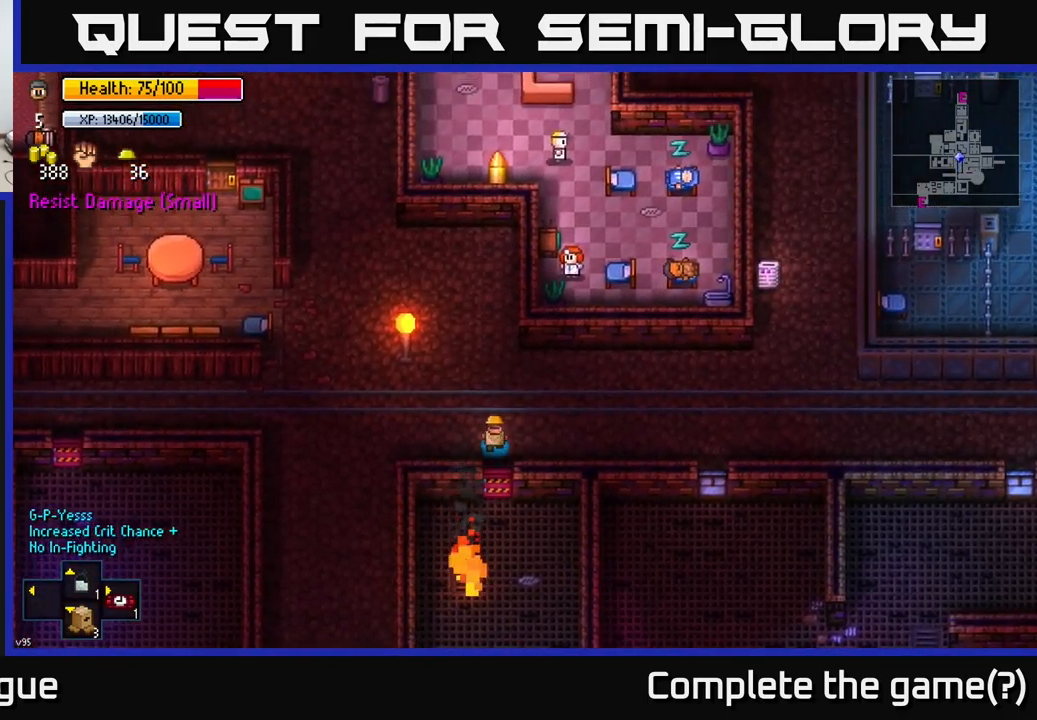
{"buttons": [], "left_stick": "center", "right_stick": "center", "events": [[50, "left_stick", "center"], [117, "Y", "down"], [200, "Y", "up"]]}
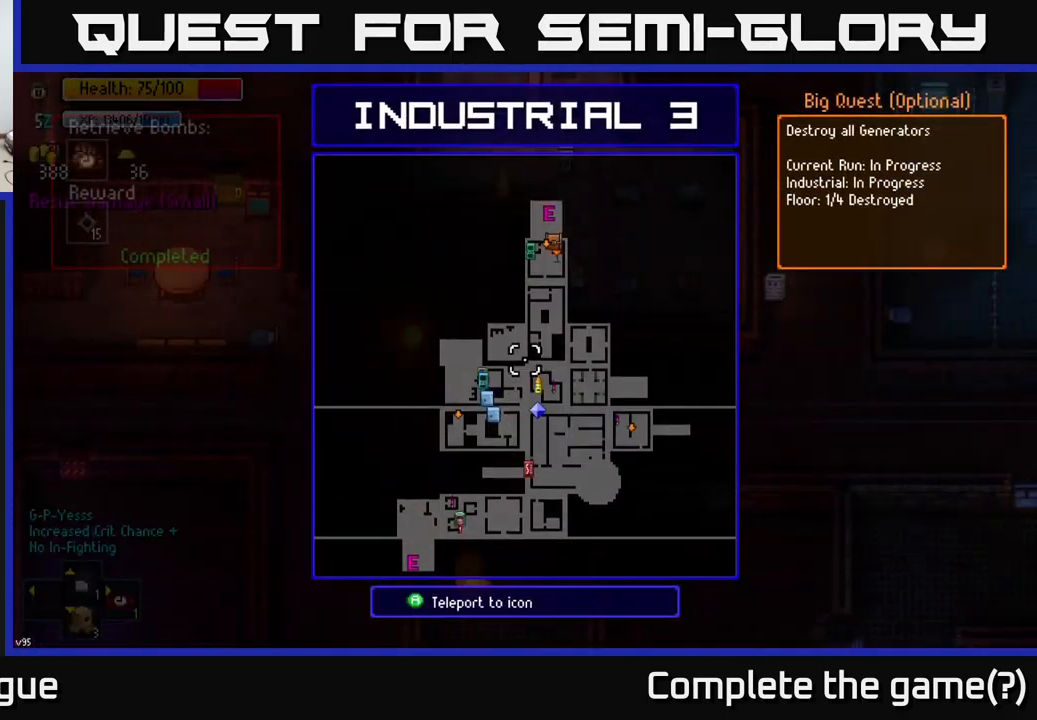
{"buttons": [], "left_stick": "center", "right_stick": "center", "events": []}
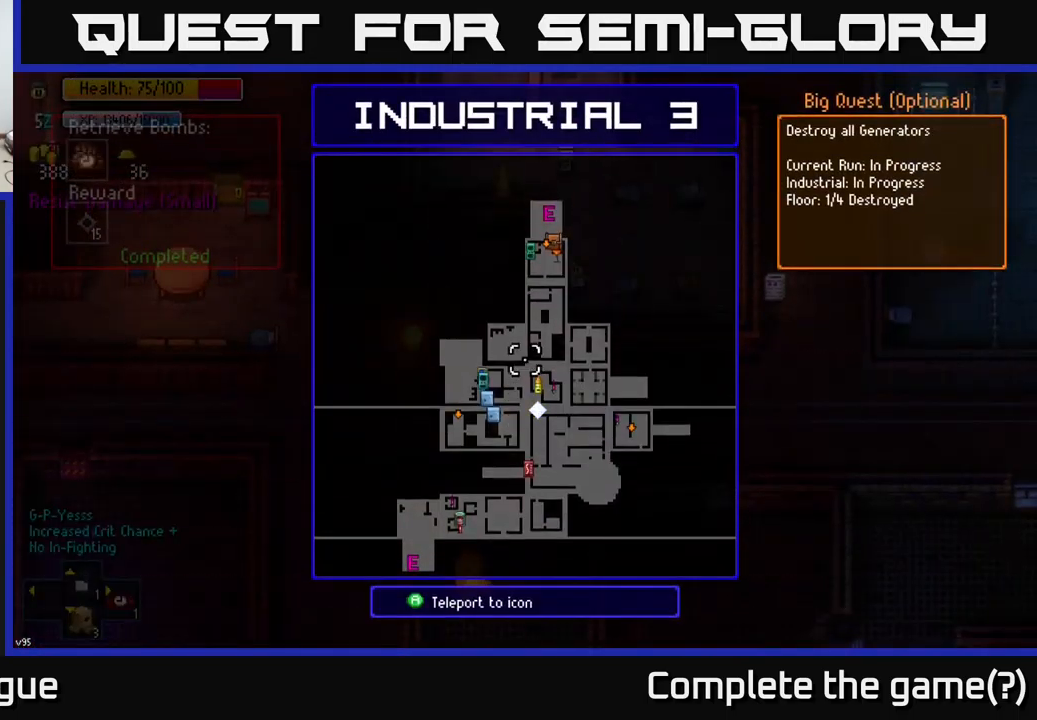
{"buttons": [], "left_stick": "center", "right_stick": "center", "events": []}
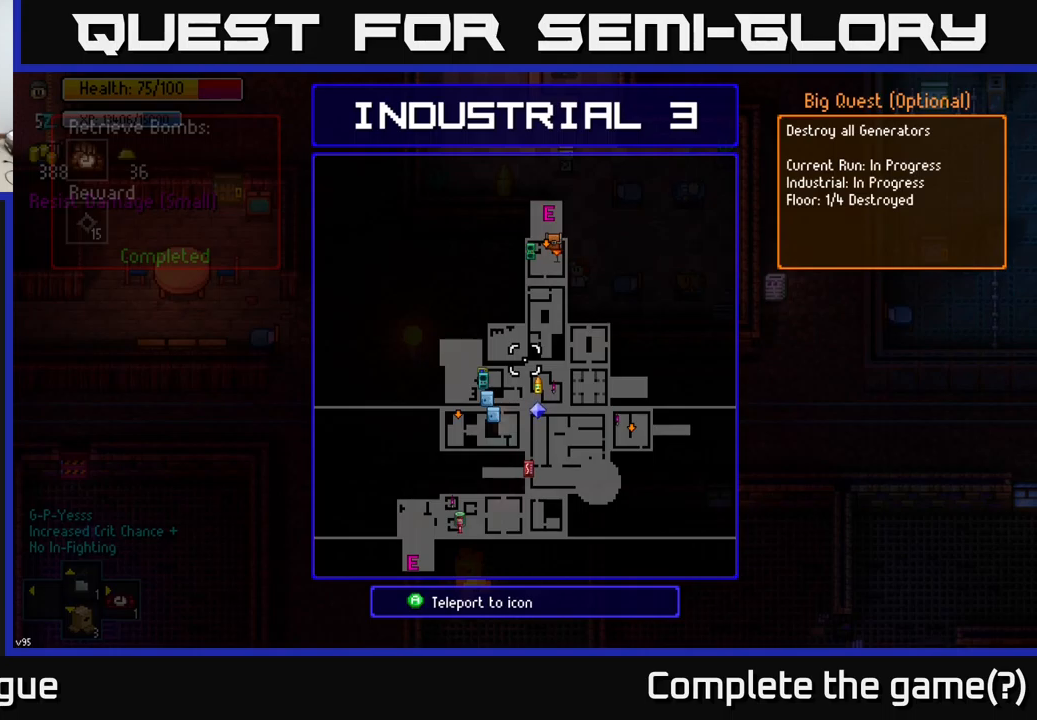
{"buttons": [], "left_stick": "center", "right_stick": "center", "events": []}
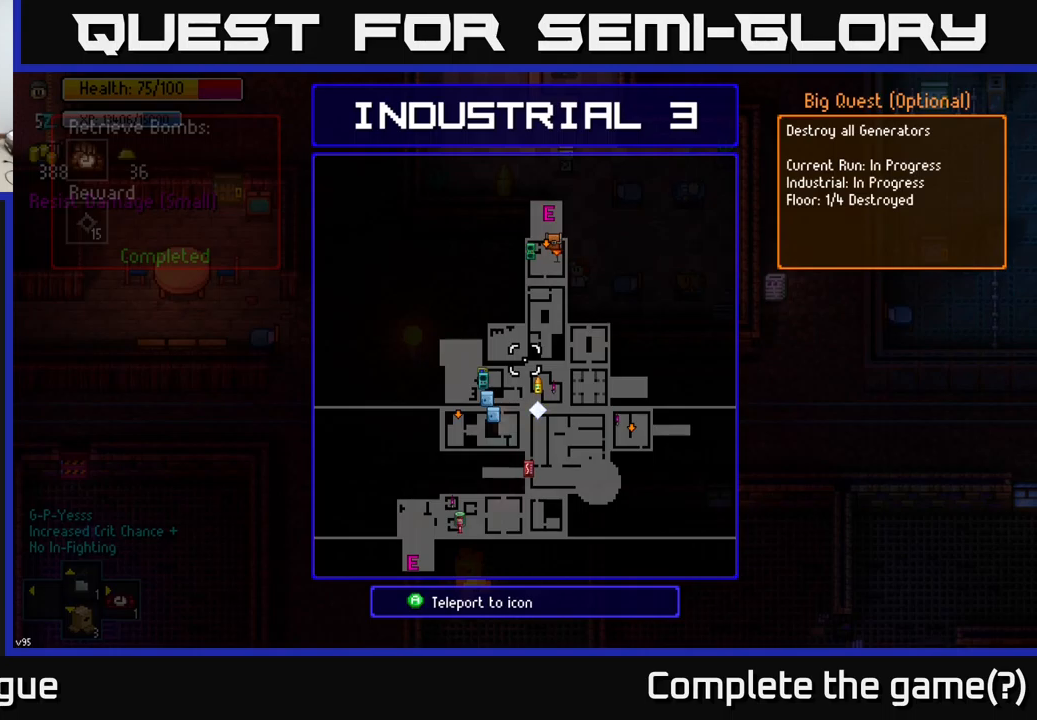
{"buttons": [], "left_stick": "center", "right_stick": "center", "events": []}
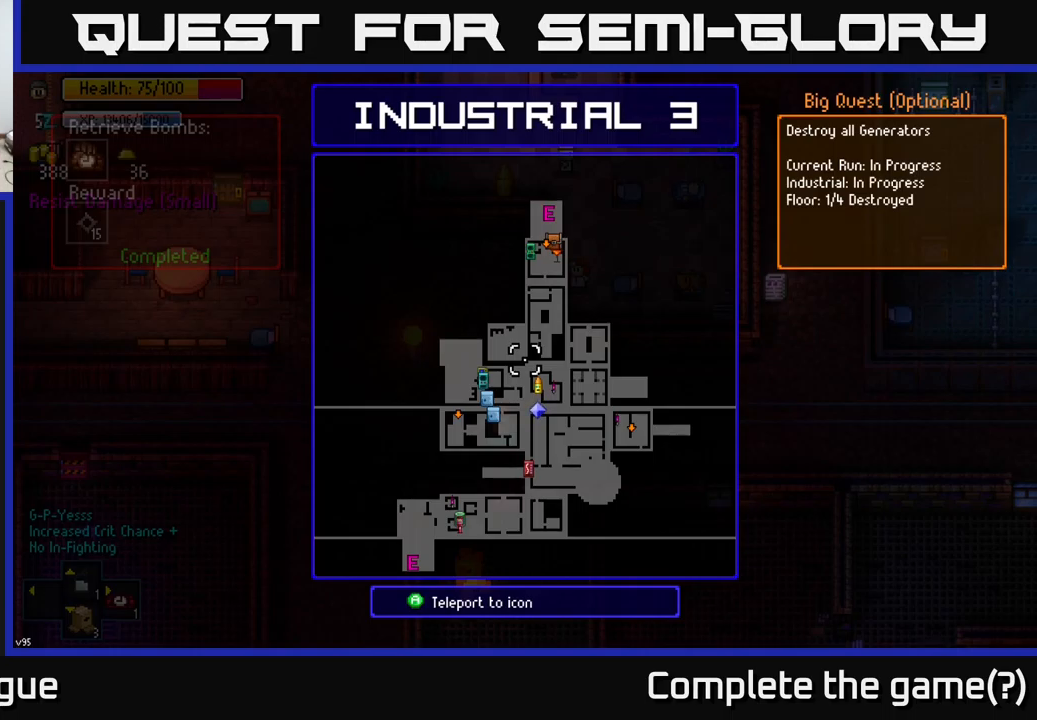
{"buttons": [], "left_stick": "center", "right_stick": "center", "events": [[200, "left_stick", "down-left"], [350, "left_stick", "center"]]}
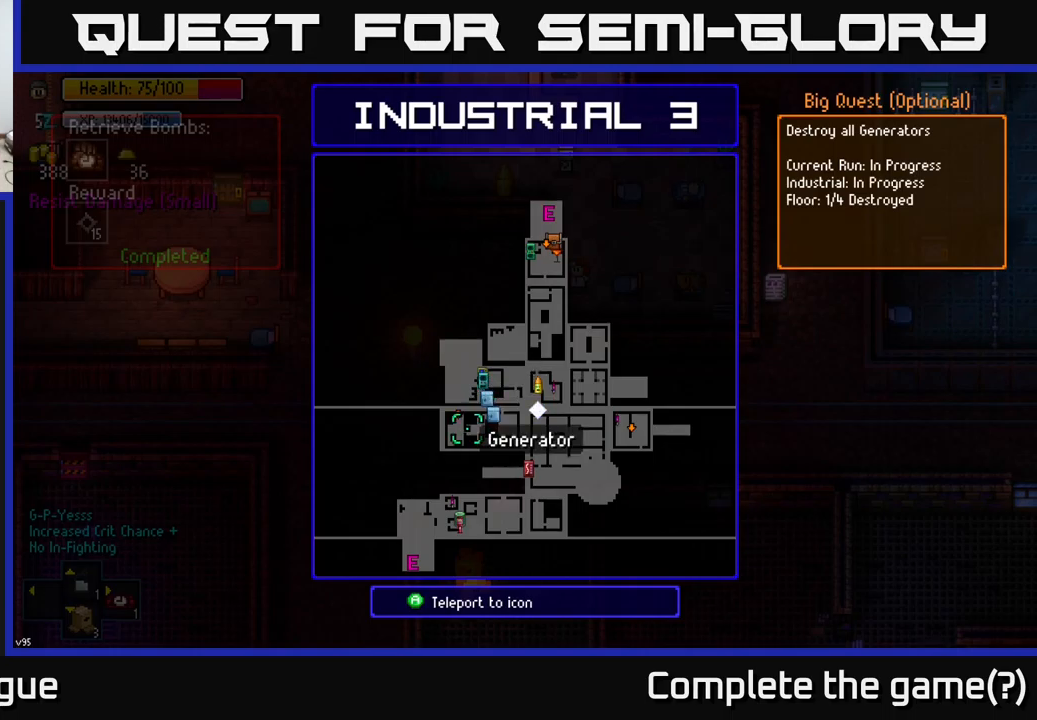
{"buttons": [], "left_stick": "center", "right_stick": "center", "events": [[134, "left_stick", "up"], [217, "left_stick", "center"], [267, "A", "down"], [334, "A", "up"]]}
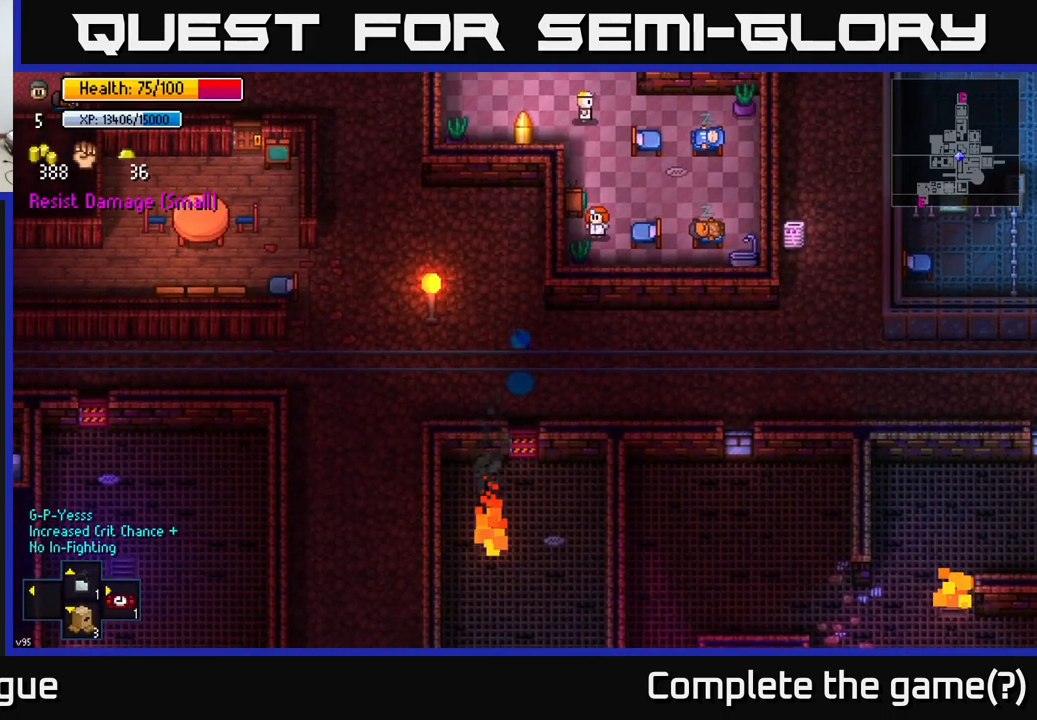
{"buttons": [], "left_stick": "center", "right_stick": "center", "events": []}
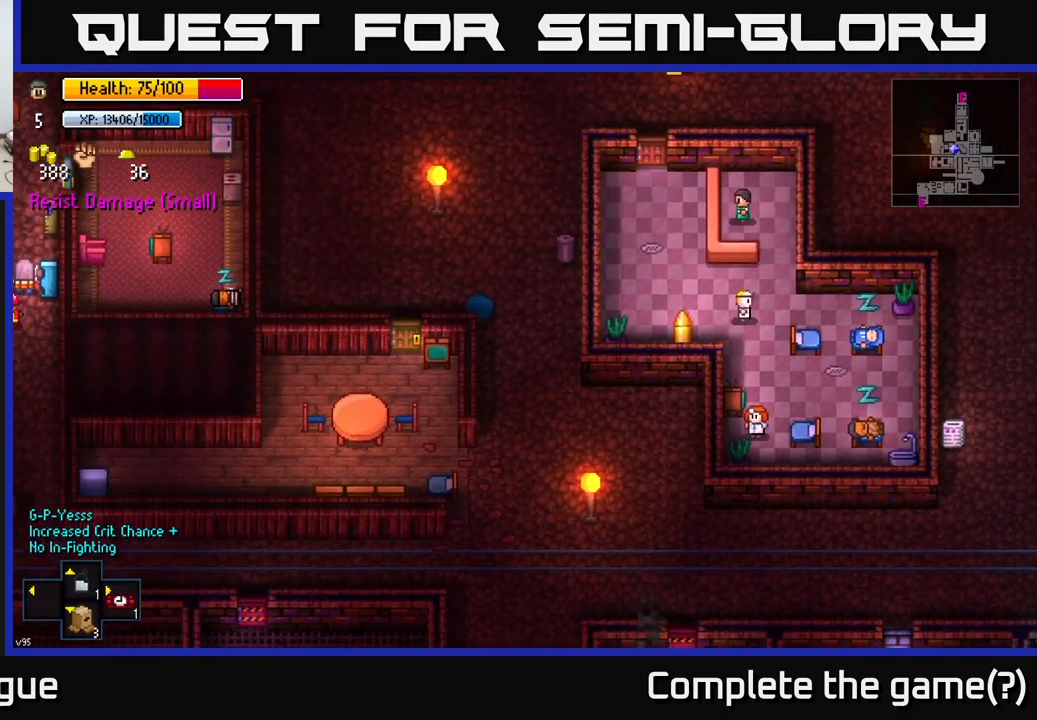
{"buttons": [], "left_stick": "center", "right_stick": "center", "events": []}
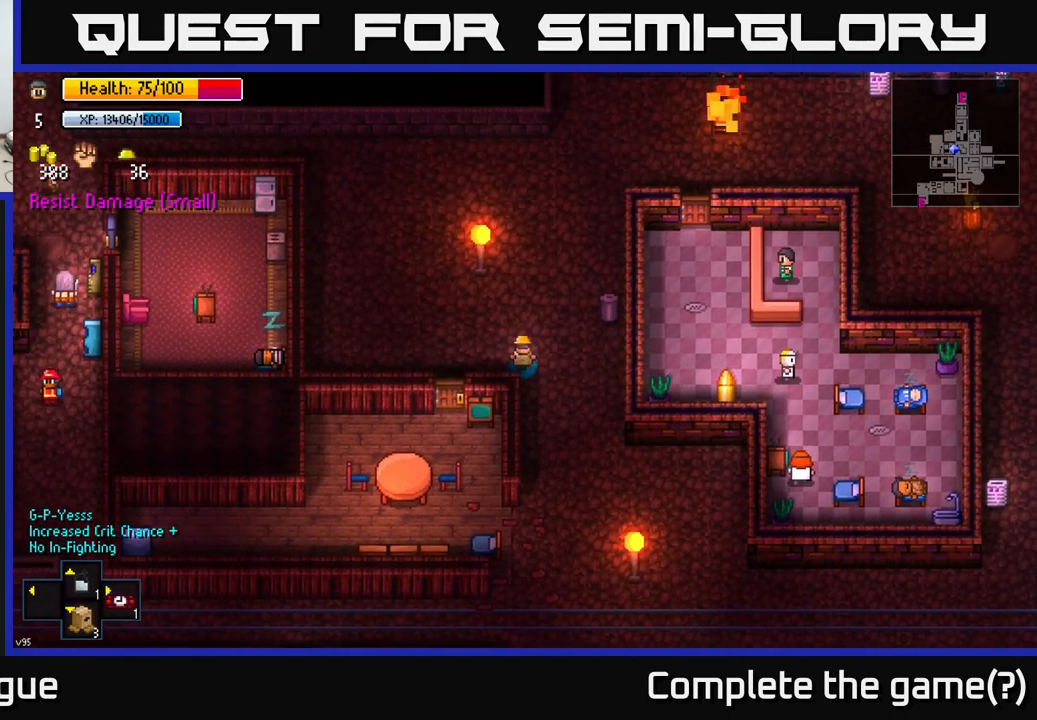
{"buttons": [], "left_stick": "center", "right_stick": "left", "events": [[434, "right_stick", "left"]]}